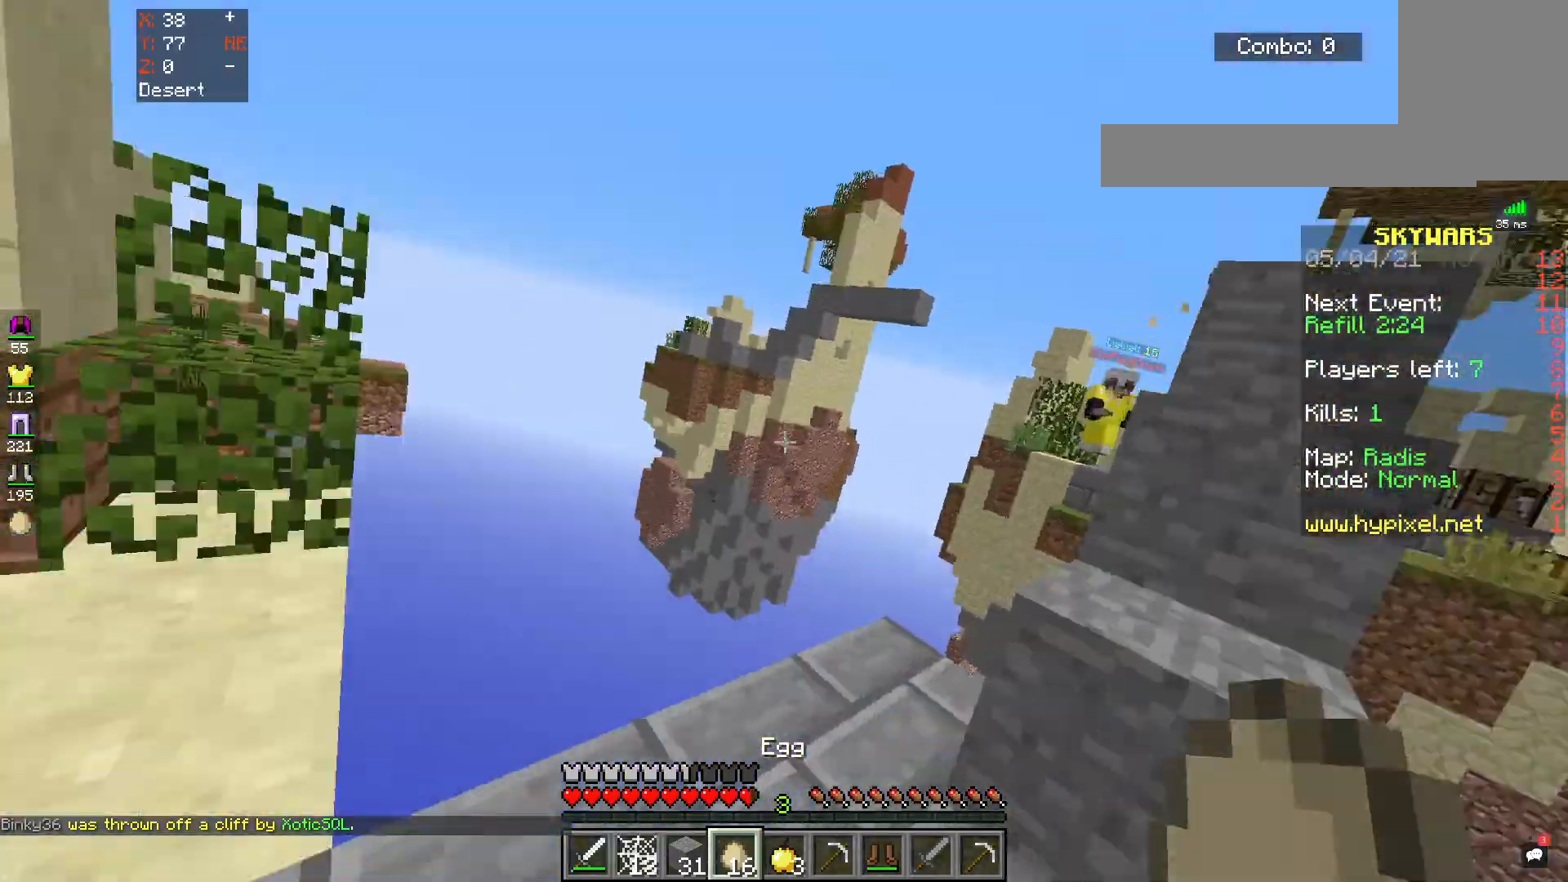
Gameplay with keyboard and mouse; each line is a JSON object with the keys and mouse buttons held at the frame after it. "events" lists presses ("down") and releases ("up") of "a", "d", "s", "space", "w", "mouse_left" and "mouse_right" between this image and that frame as [ms after this image, input, new state], when the widget could be followed in between. "mouse_left", "mouse_right" = the "left", "right" buttons of the "mouse" list. No other keys are recorded. Fast repeated clicks can show as one long hold. Mouse movement is not recorded.
{"keys": ["space", "w"], "mouse": [], "events": [[67, "s", "up"], [83, "a", "up"], [100, "w", "down"], [350, "space", "down"]]}
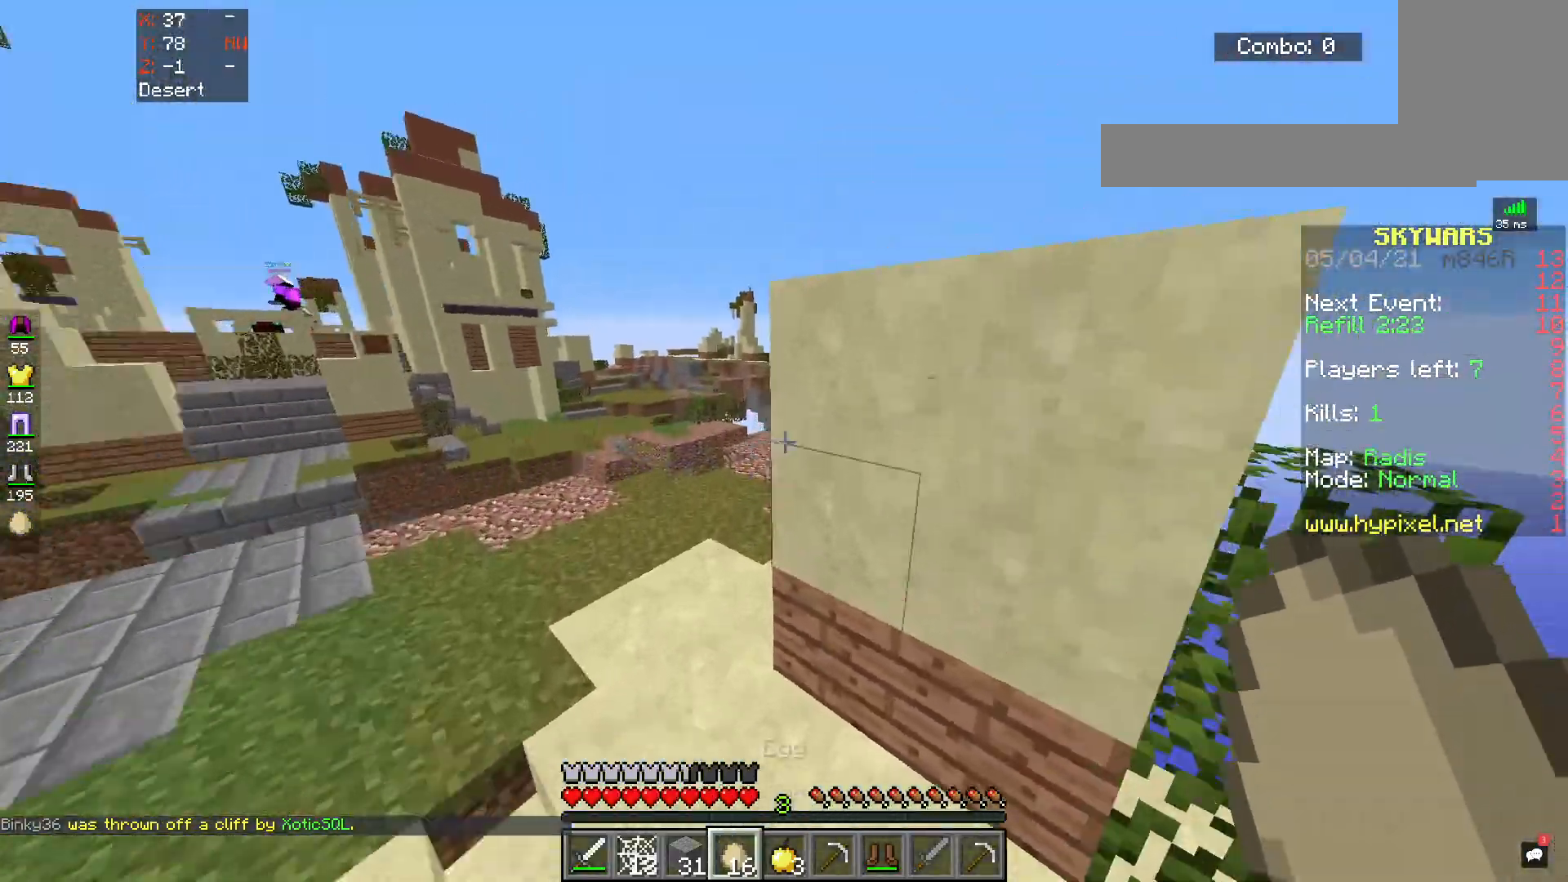
{"keys": ["s"], "mouse": [], "events": [[17, "space", "up"], [133, "w", "up"], [233, "s", "down"]]}
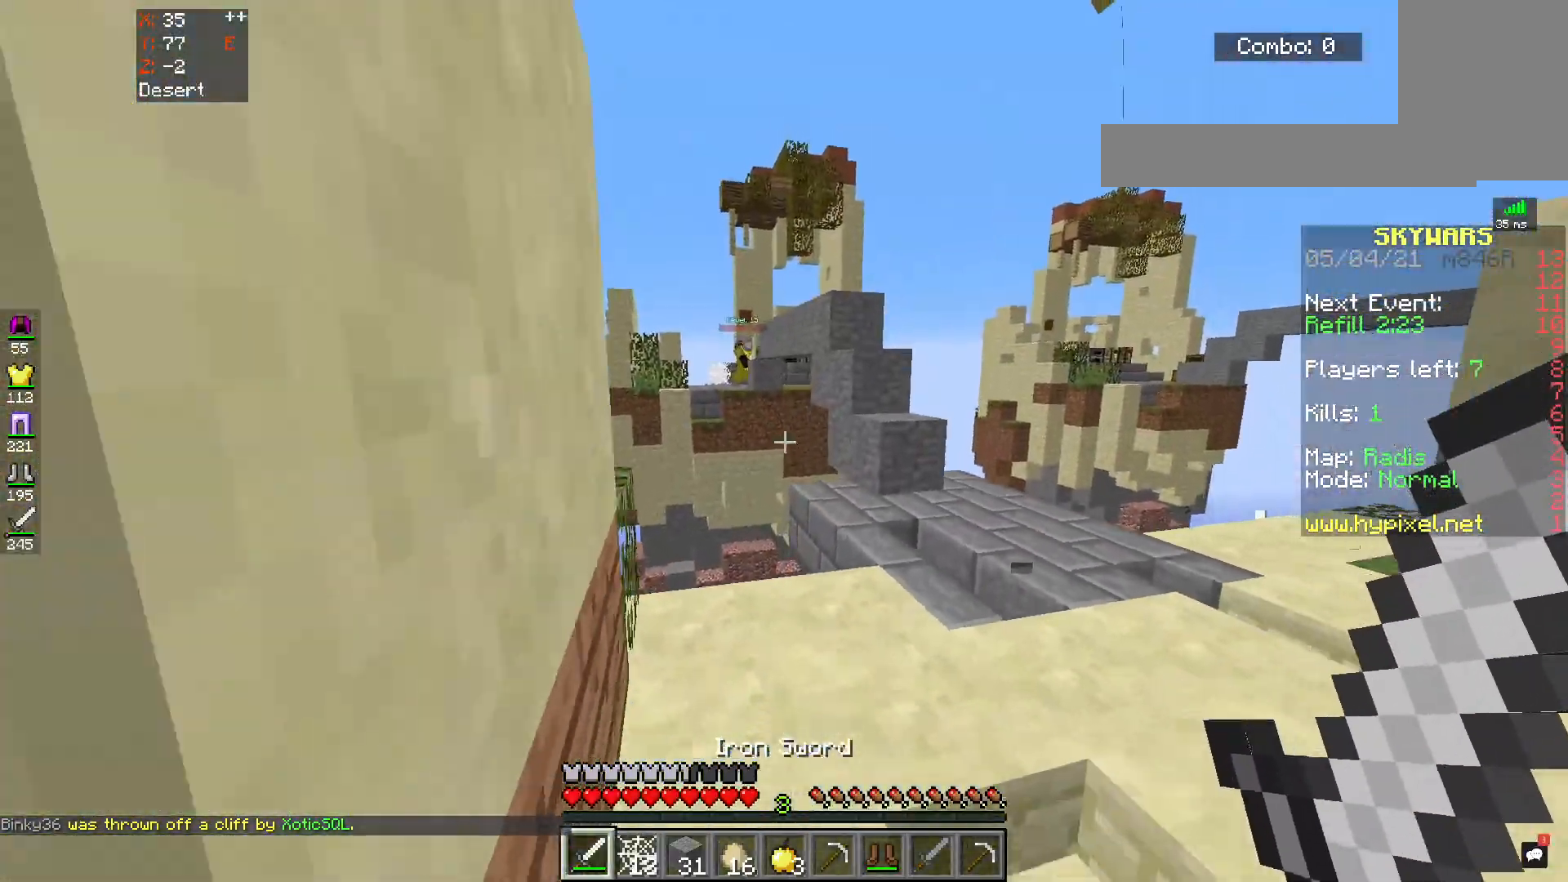
{"keys": ["w"], "mouse": [], "events": [[67, "a", "down"], [183, "s", "up"], [283, "a", "up"], [300, "w", "down"]]}
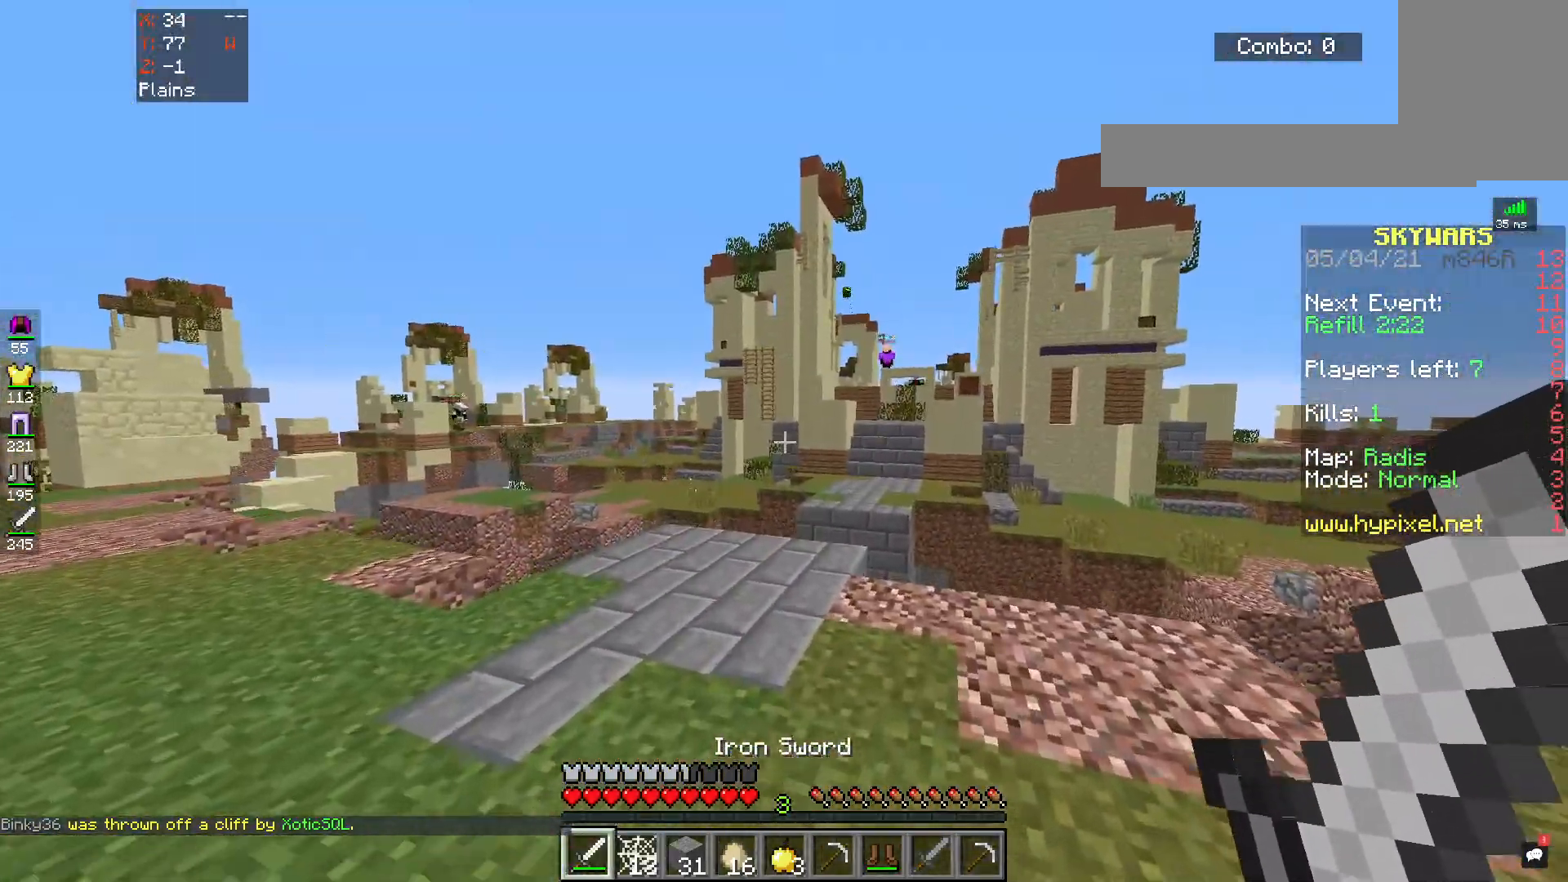
{"keys": ["a", "s"], "mouse": [], "events": [[283, "w", "up"], [333, "s", "down"], [467, "a", "down"]]}
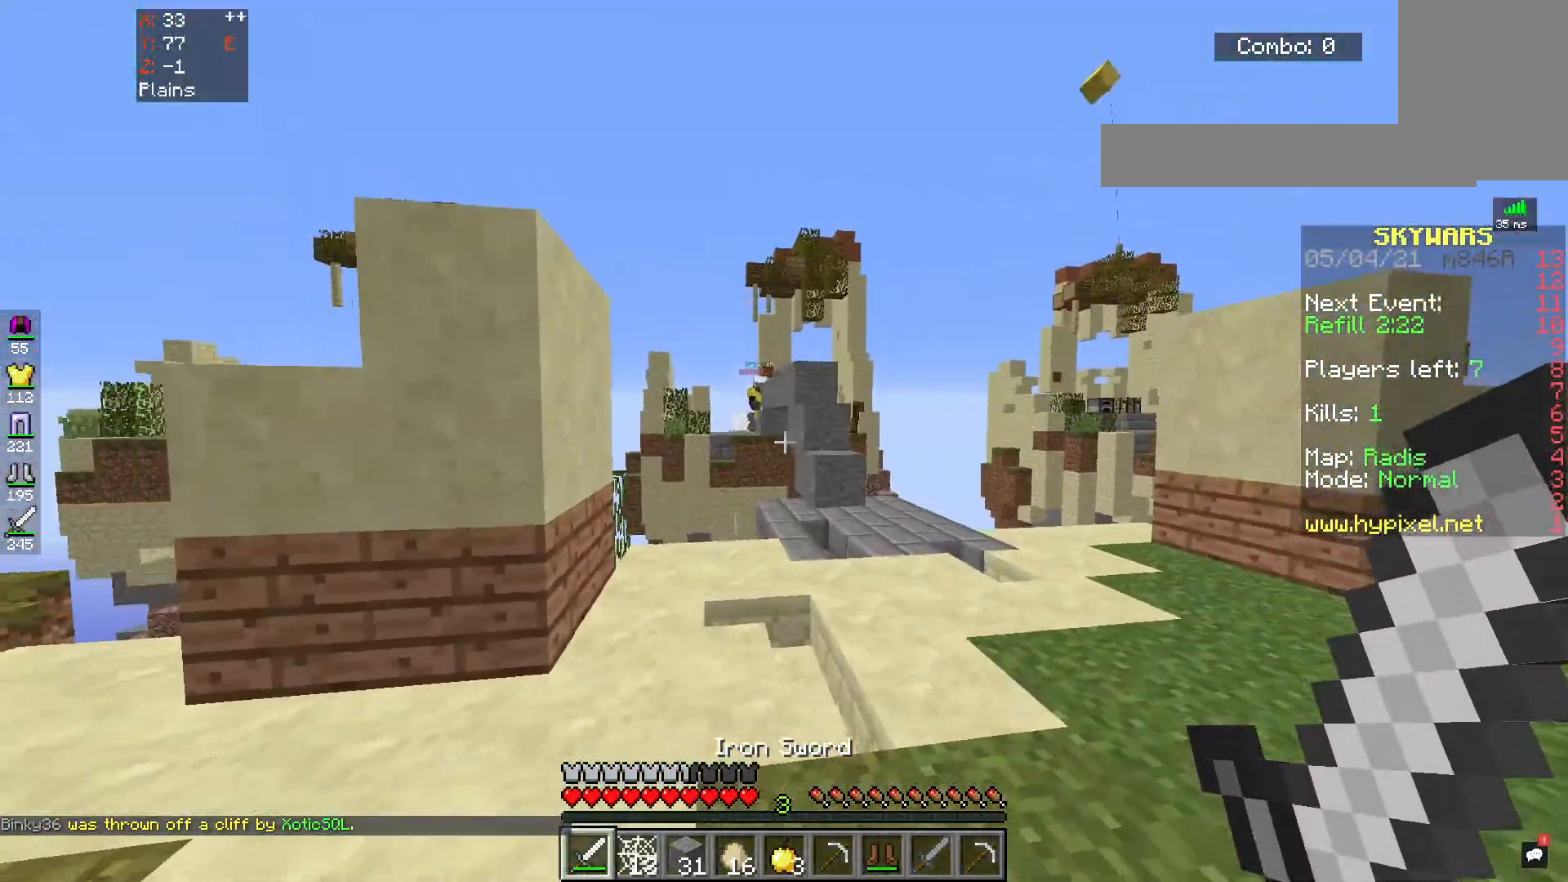
{"keys": ["a"], "mouse": [], "events": [[167, "s", "up"]]}
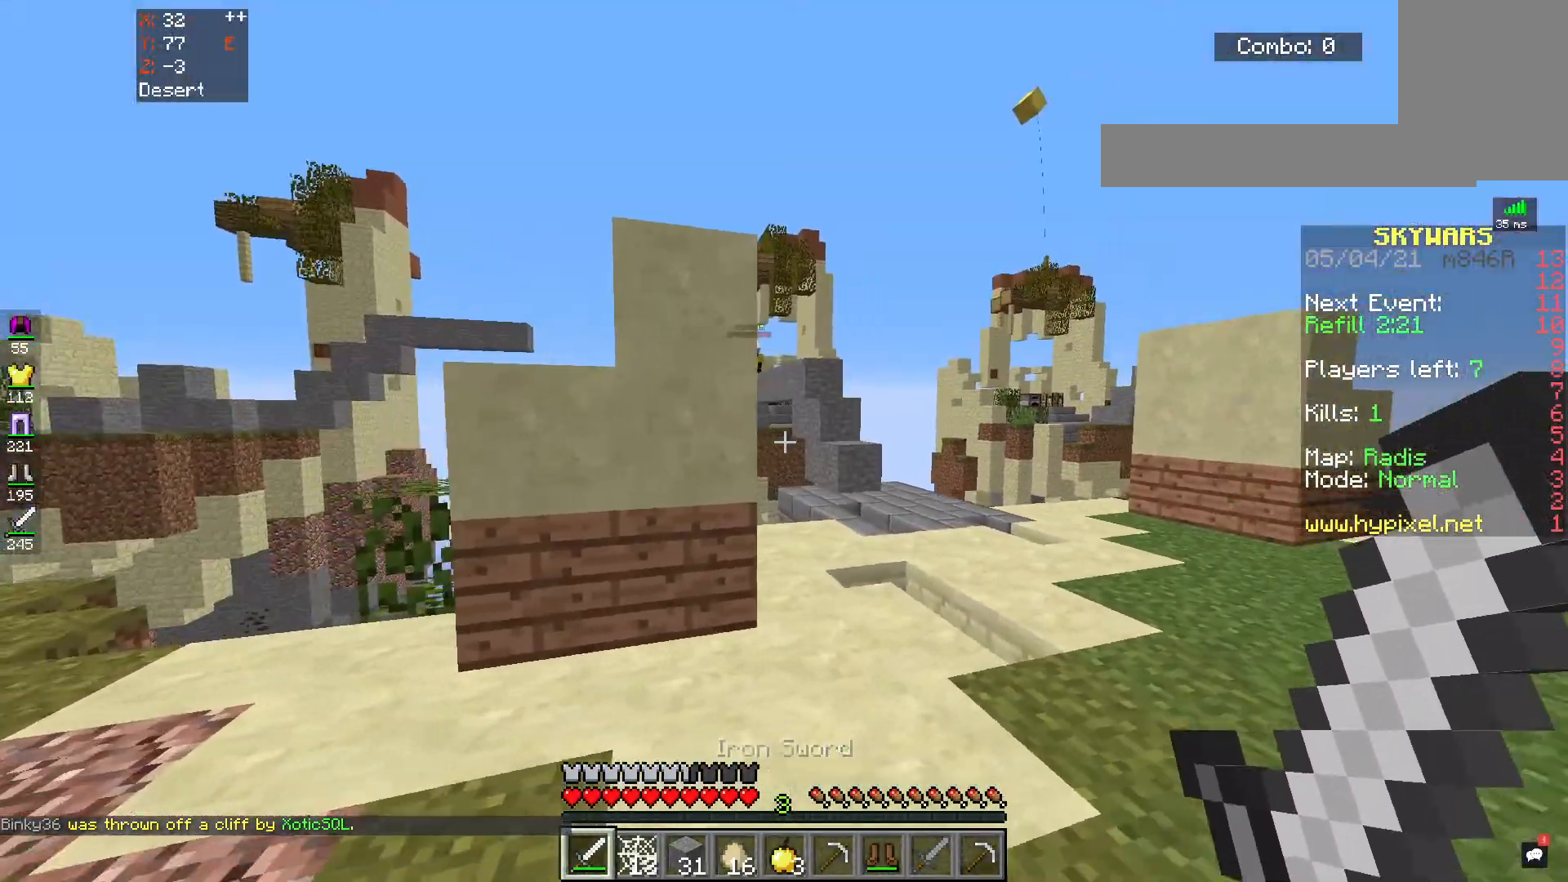
{"keys": ["a"], "mouse": [], "events": []}
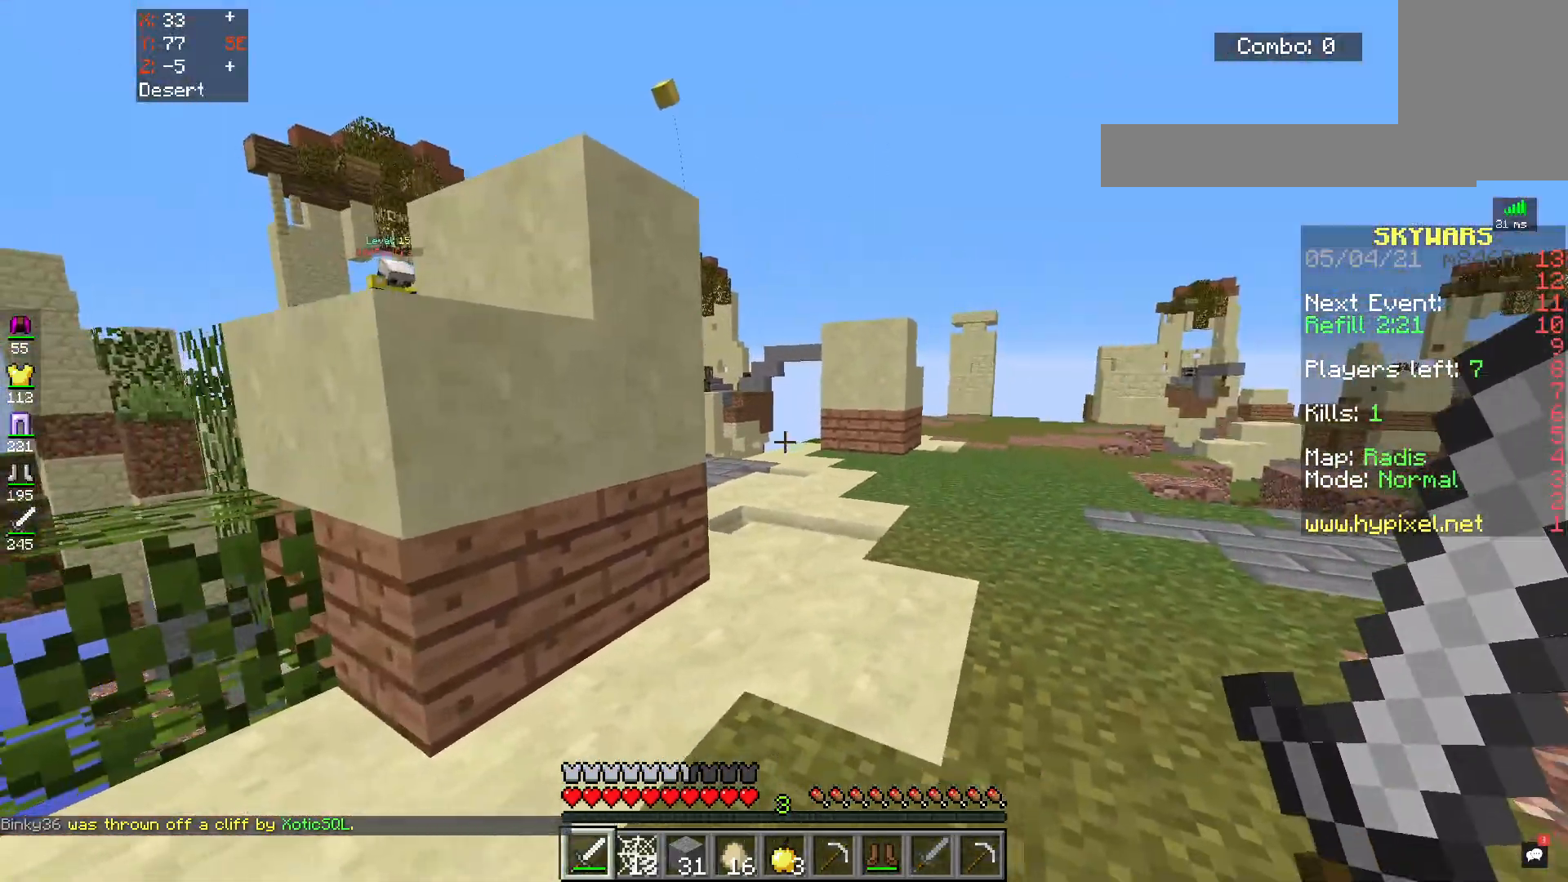
{"keys": ["w"], "mouse": [], "events": [[133, "a", "up"], [483, "w", "down"]]}
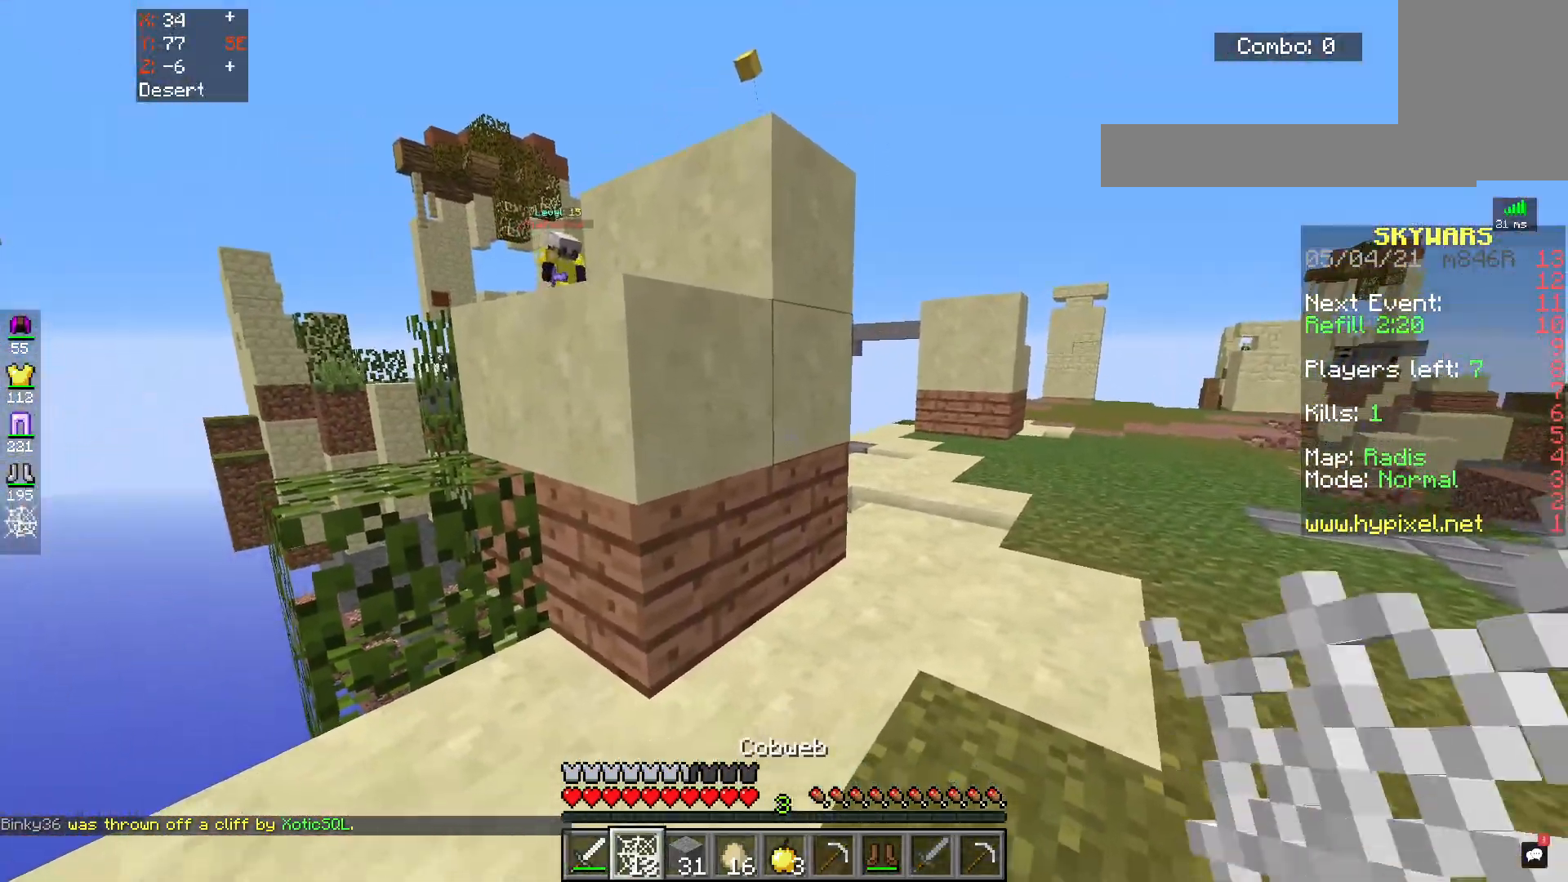
{"keys": ["w"], "mouse": [], "events": []}
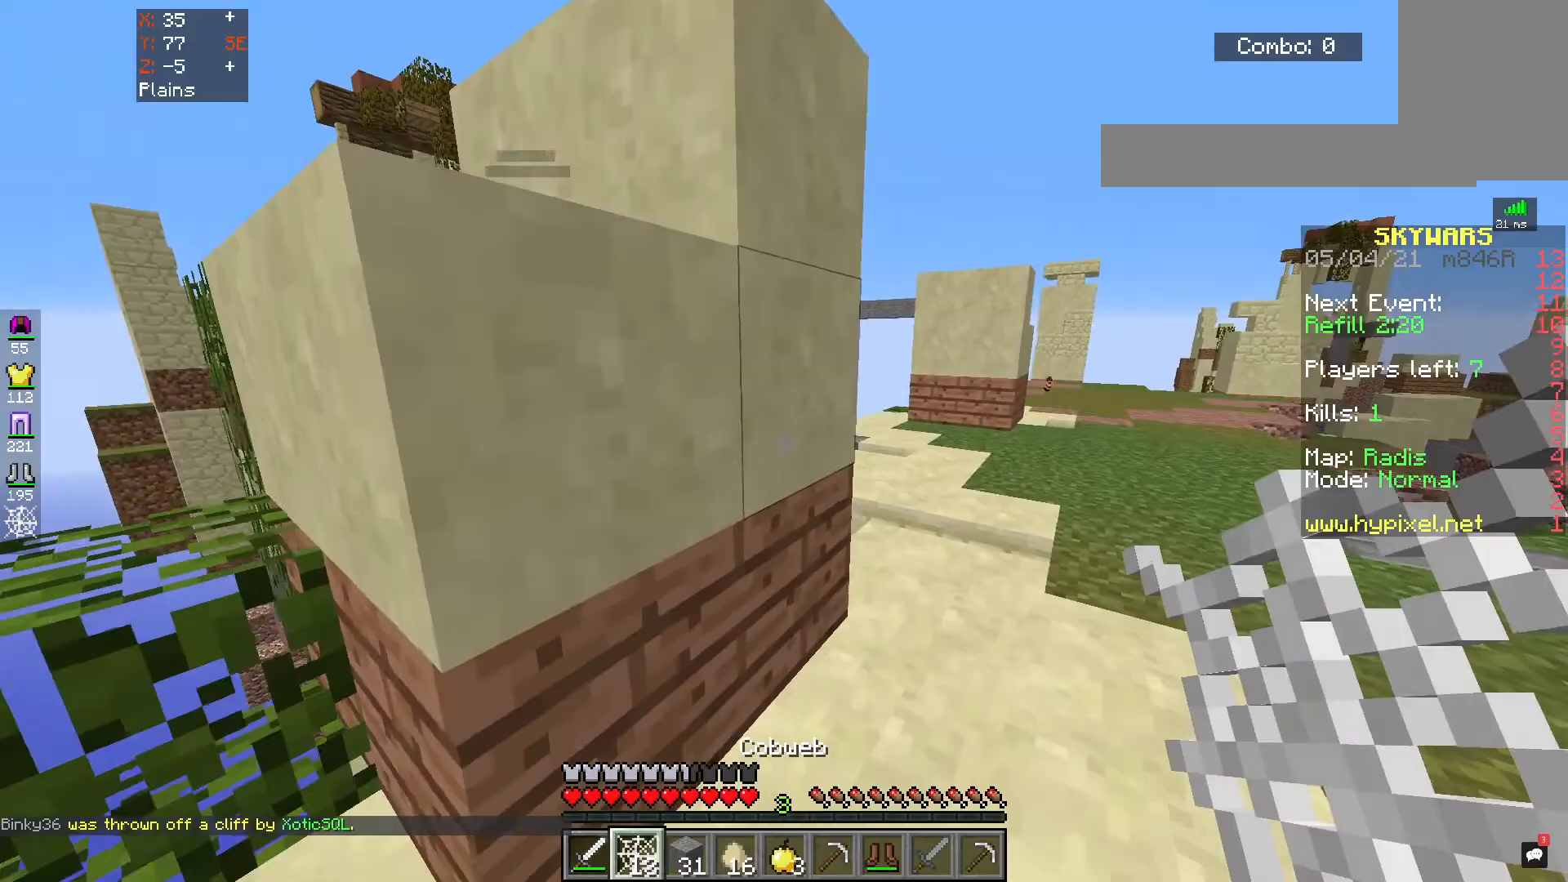
{"keys": [], "mouse": [], "events": [[150, "w", "up"]]}
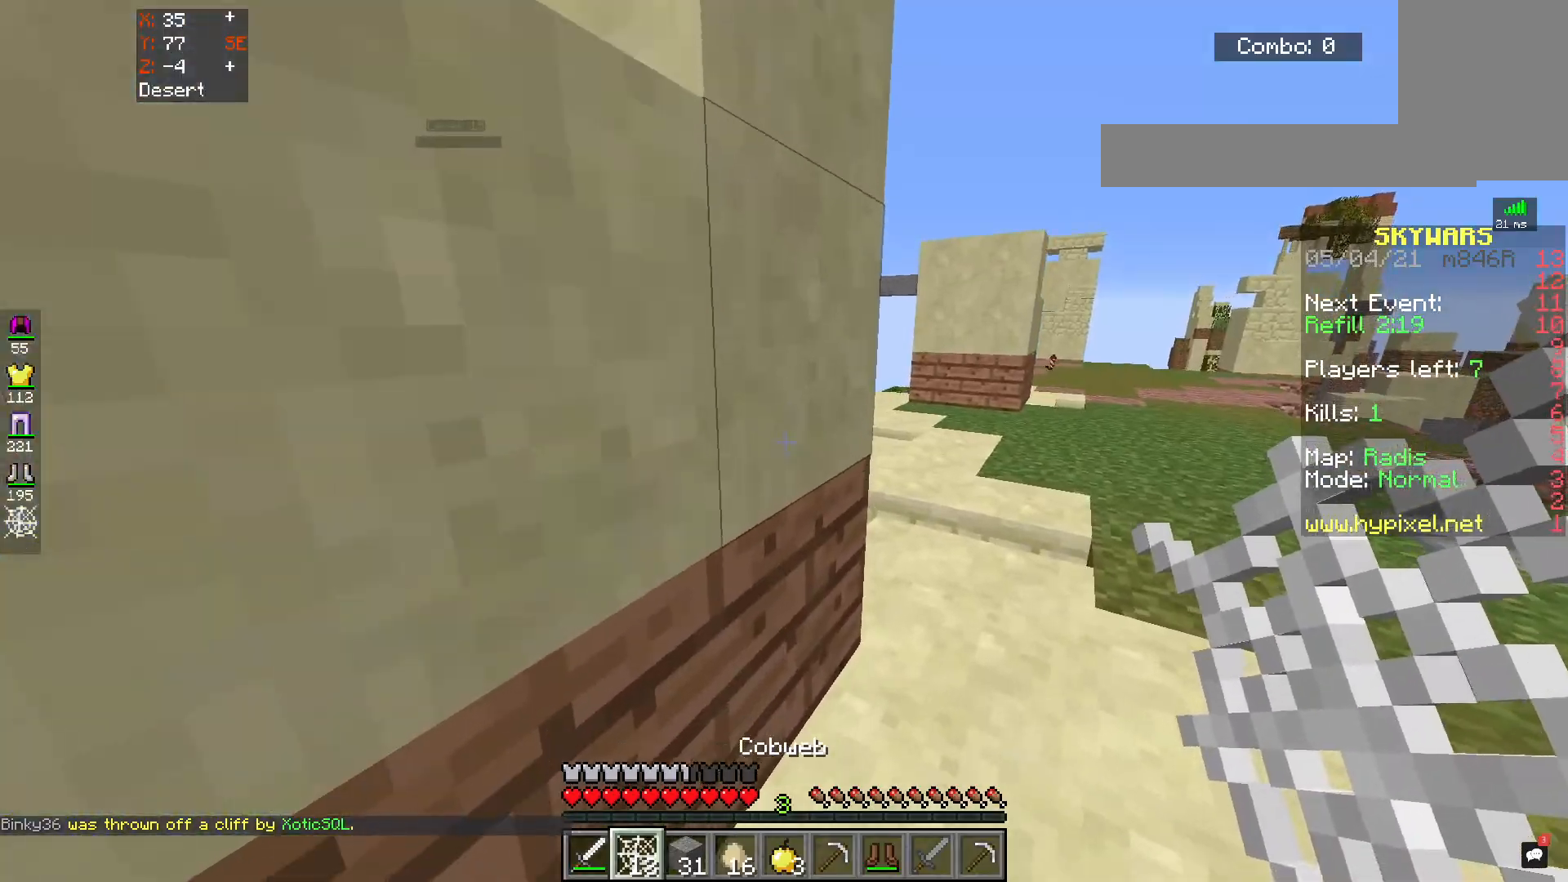
{"keys": [], "mouse": [], "events": []}
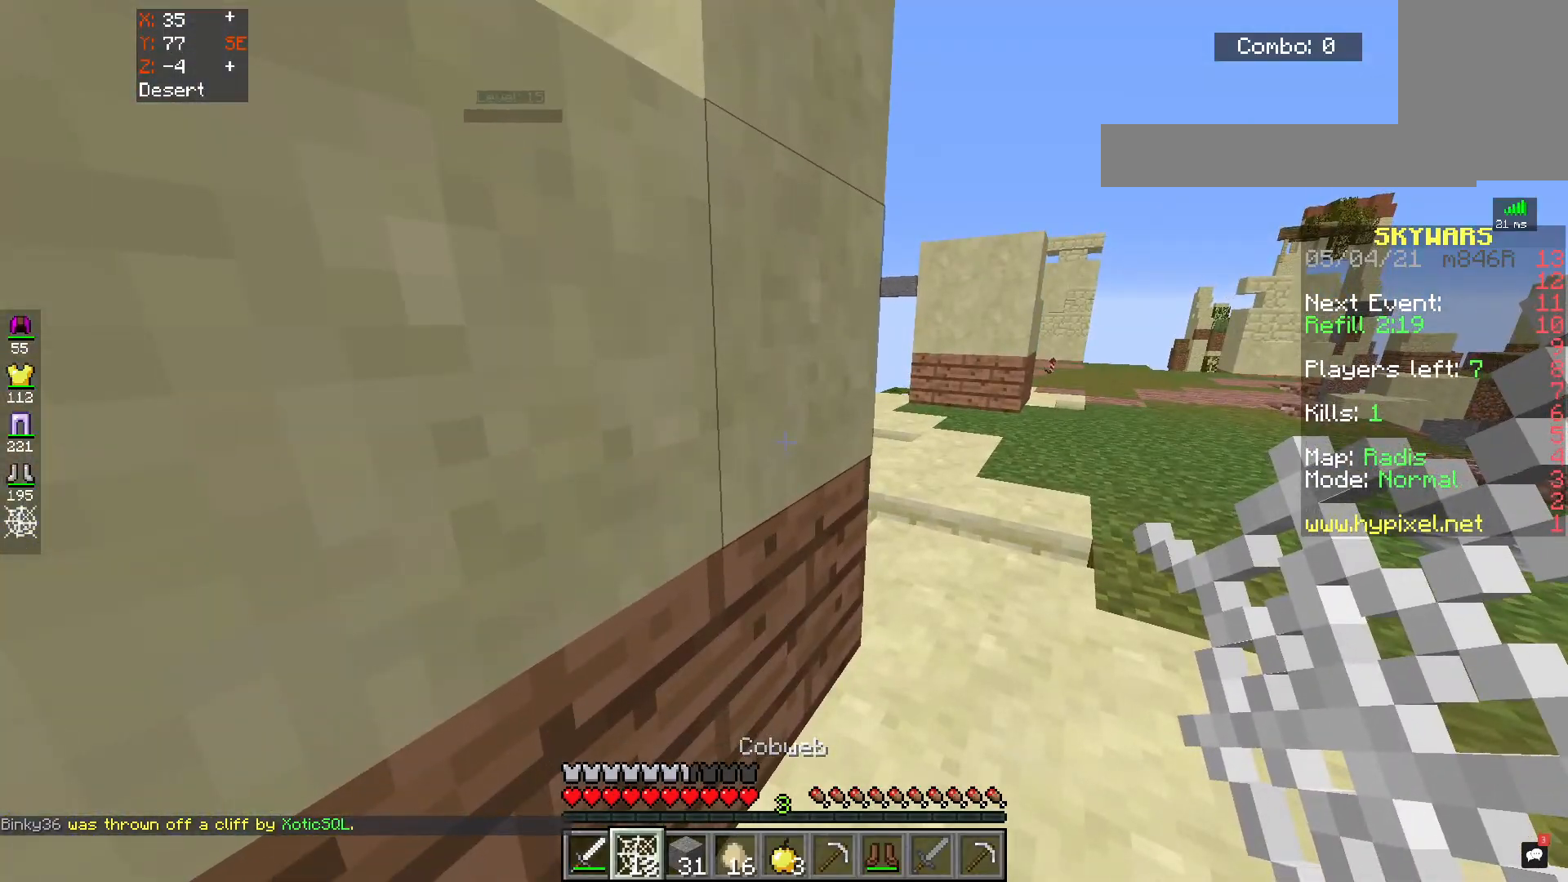
{"keys": ["w"], "mouse": [], "events": [[467, "w", "down"]]}
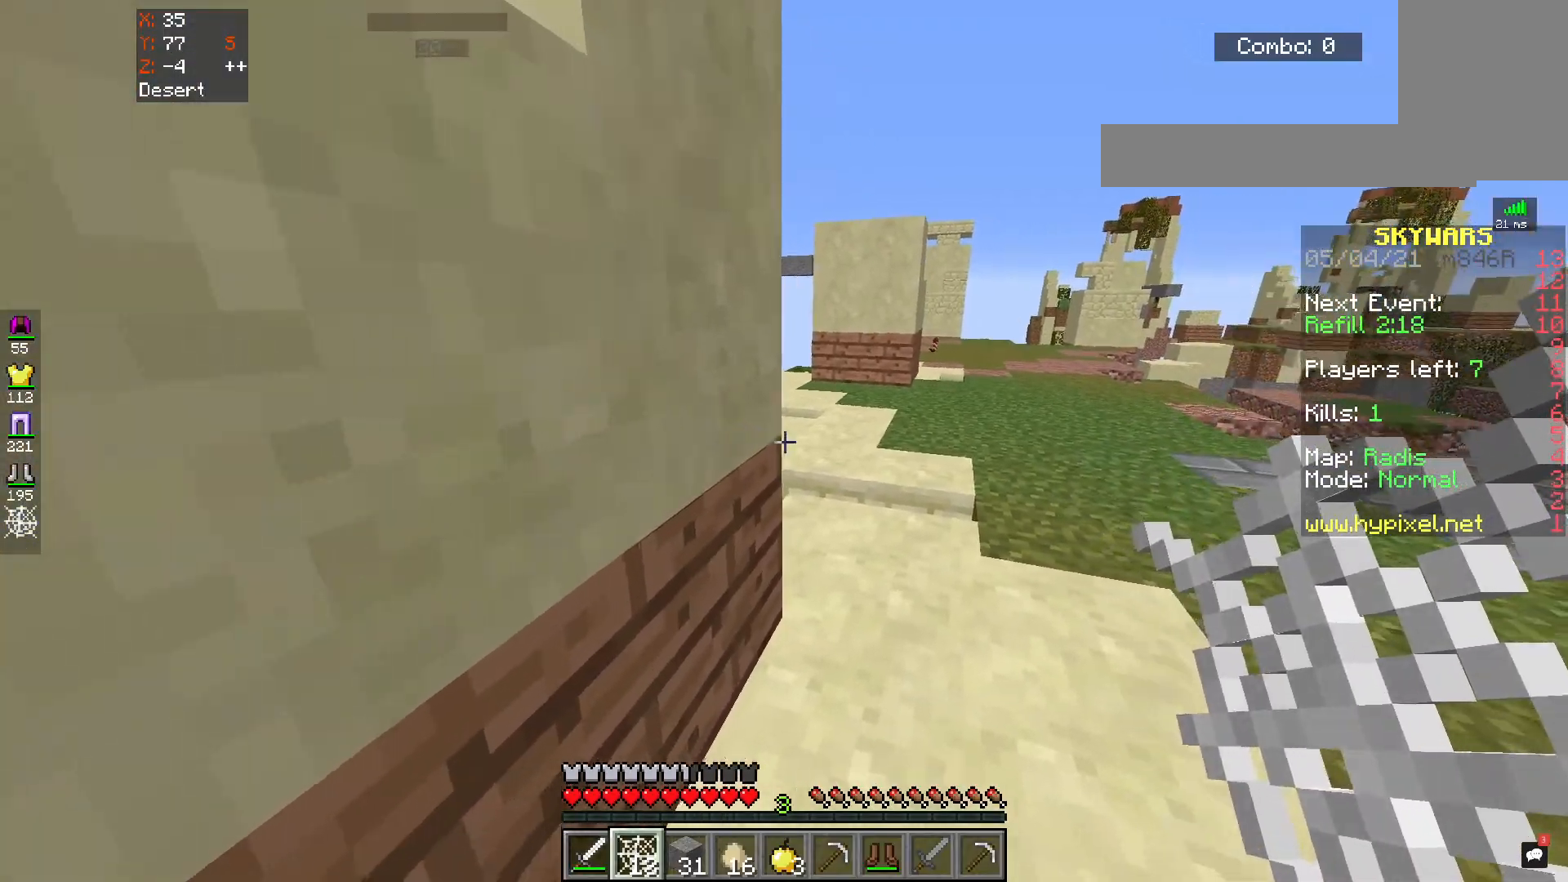
{"keys": ["s"], "mouse": ["right"], "events": [[317, "w", "up"], [350, "mouse_right", "down"], [350, "s", "down"]]}
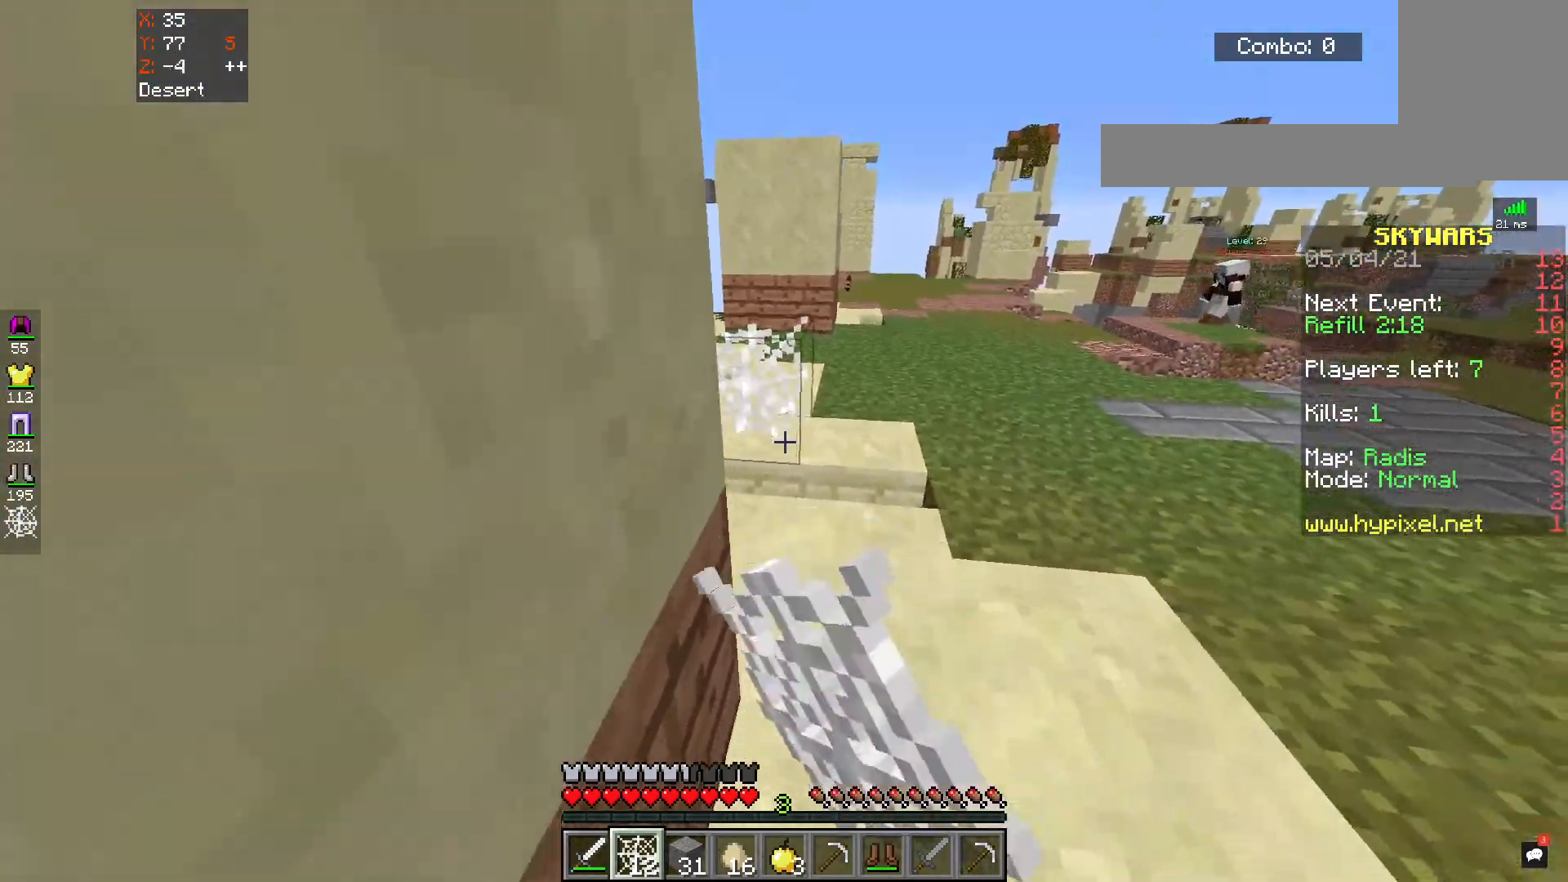
{"keys": ["d", "w"], "mouse": [], "events": [[283, "d", "down"], [350, "s", "up"], [417, "mouse_right", "up"], [417, "w", "down"]]}
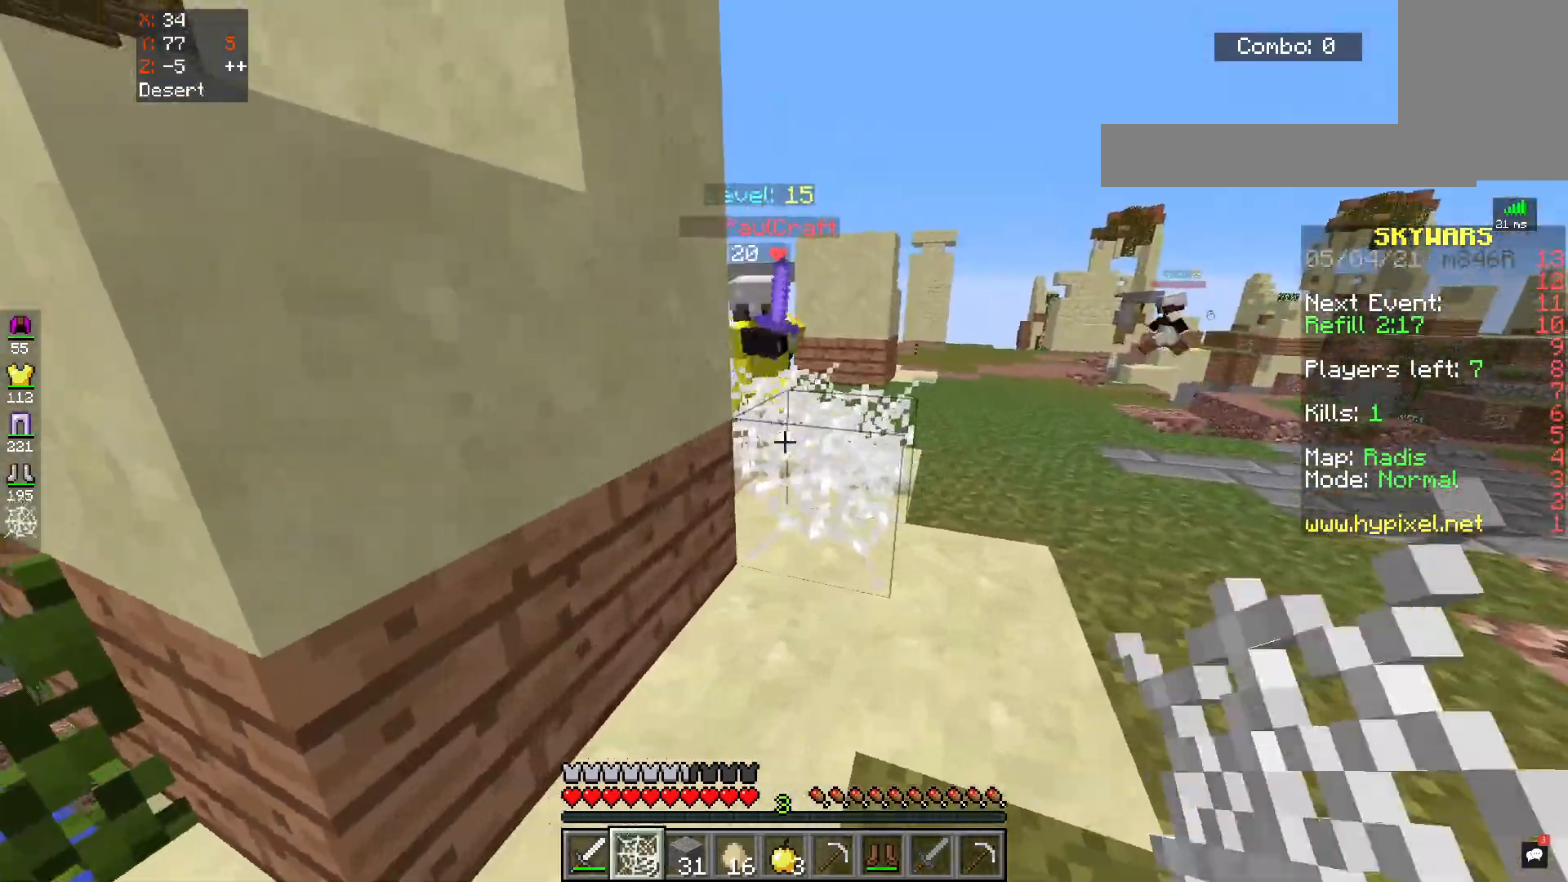
{"keys": ["d", "w"], "mouse": [], "events": []}
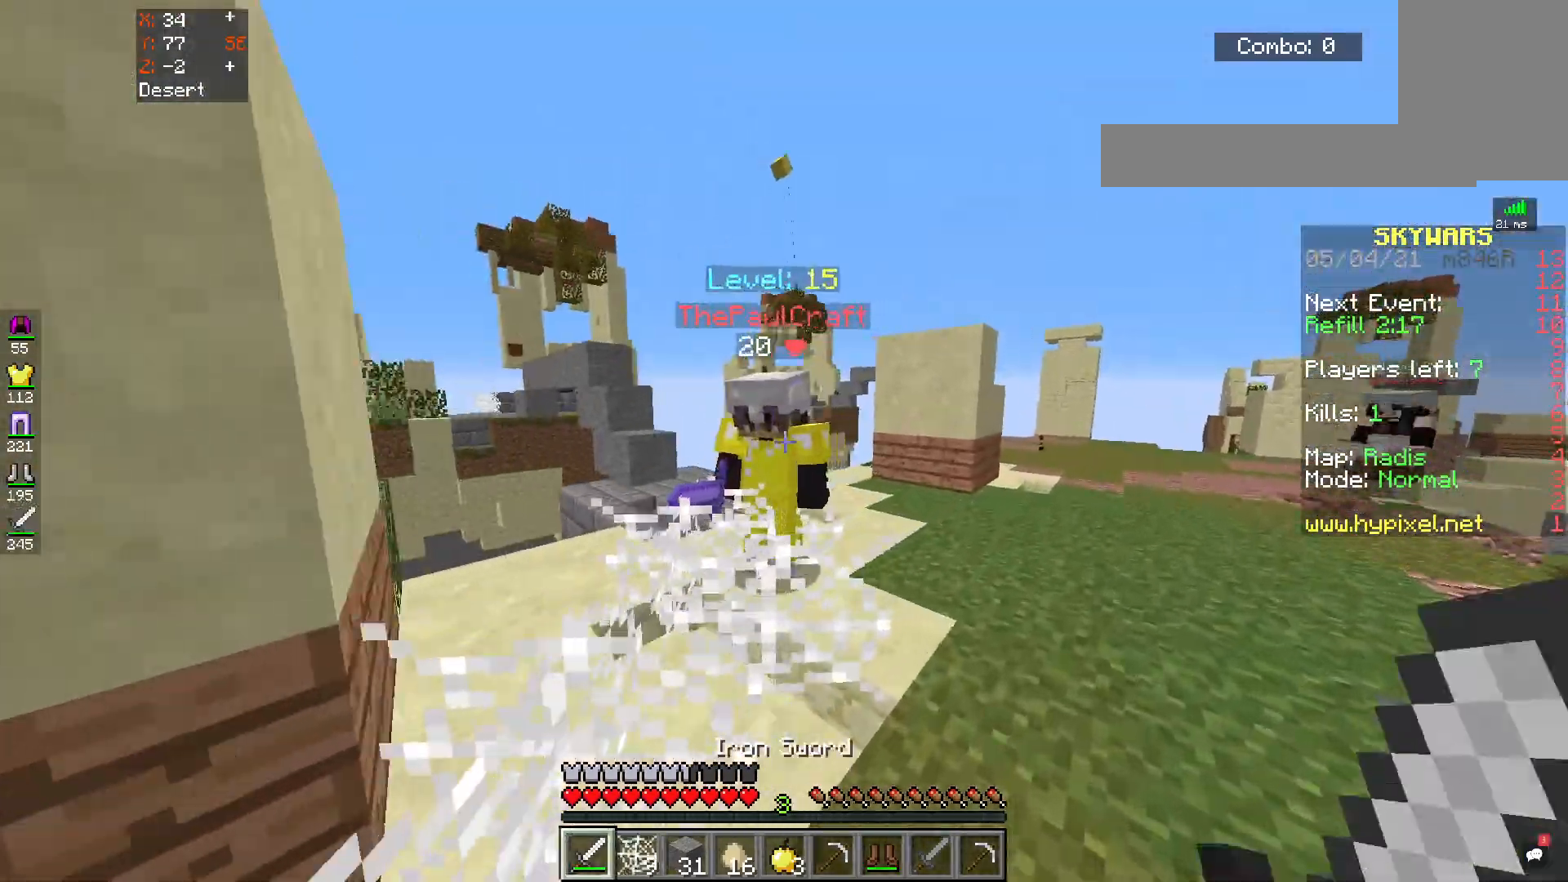
{"keys": ["d", "s"], "mouse": ["left"], "events": [[50, "w", "up"], [67, "mouse_left", "down"], [167, "w", "down"], [400, "w", "up"], [467, "s", "down"]]}
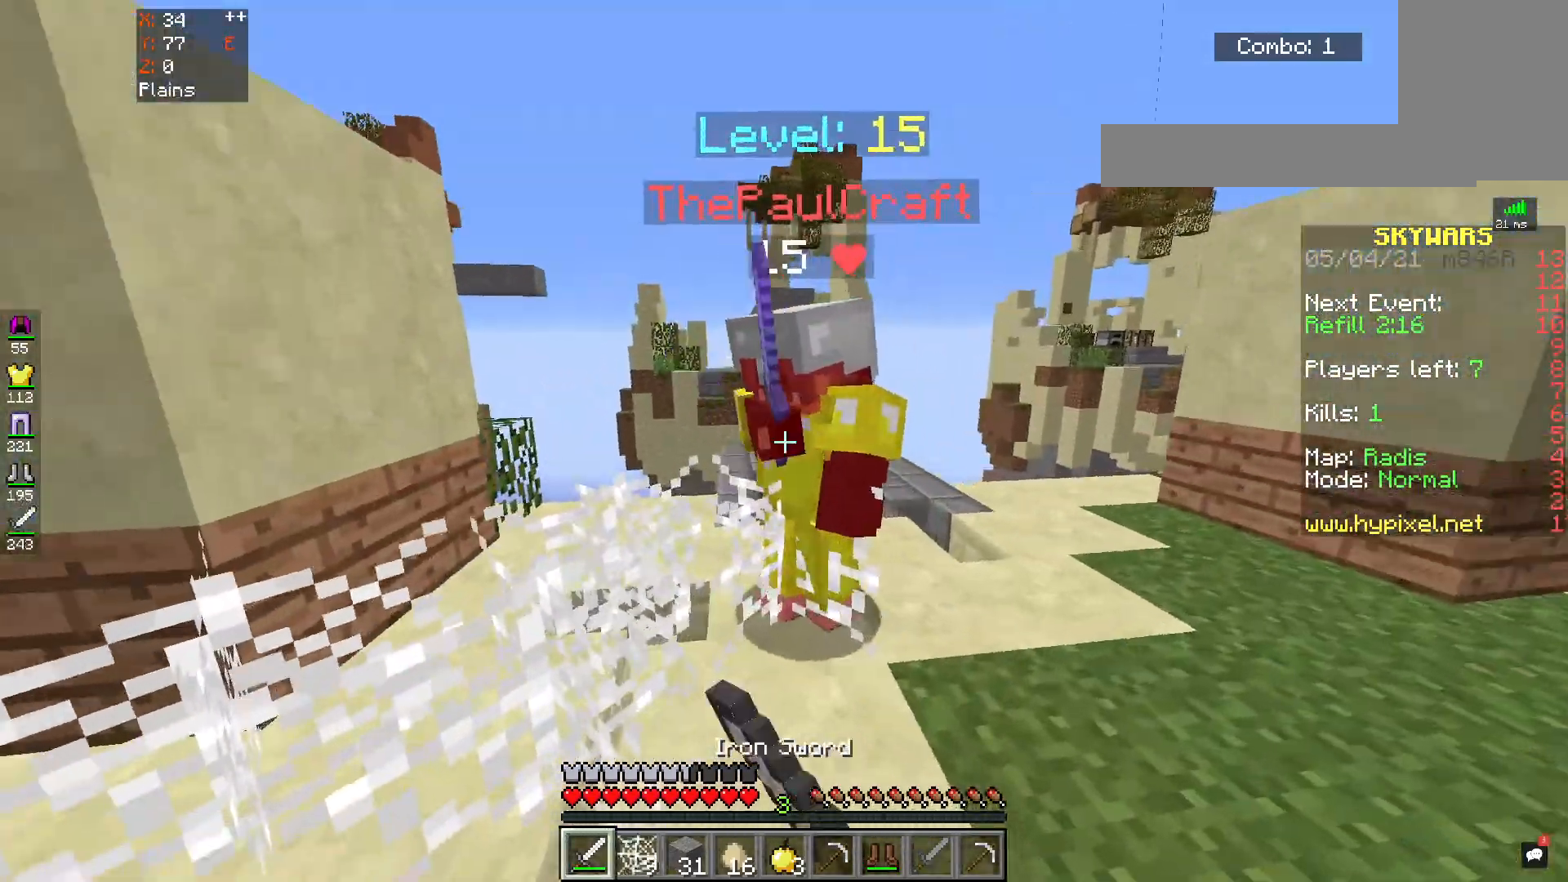
{"keys": ["s"], "mouse": [], "events": [[67, "d", "up"], [300, "a", "down"], [450, "a", "up"], [483, "mouse_left", "up"]]}
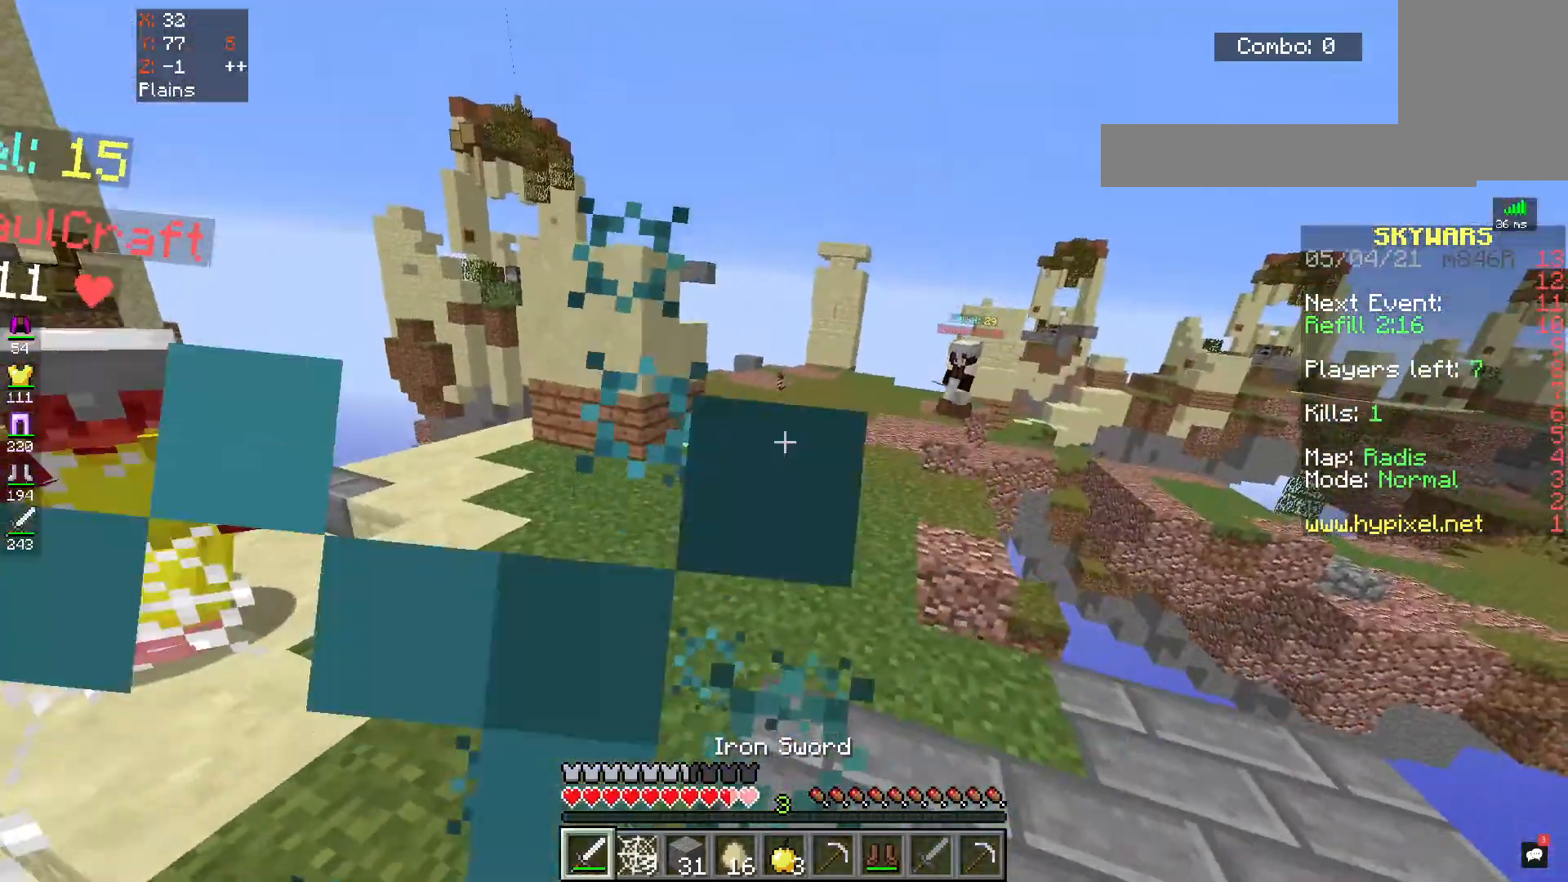
{"keys": ["a", "s"], "mouse": [], "events": [[367, "a", "down"]]}
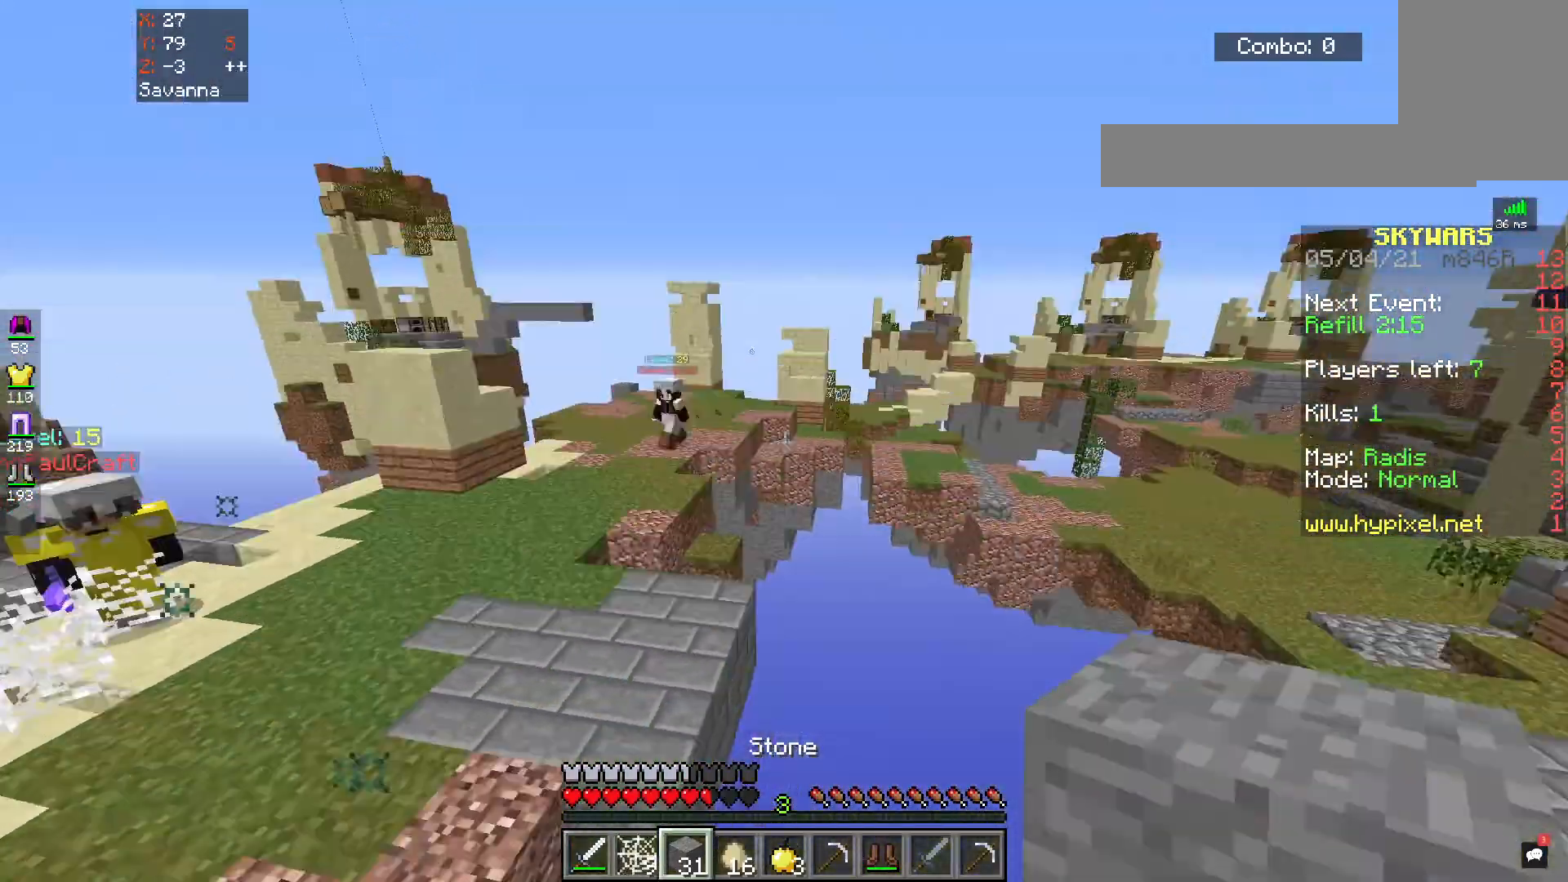
{"keys": ["s"], "mouse": [], "events": [[33, "s", "up"], [383, "s", "down"], [433, "a", "up"]]}
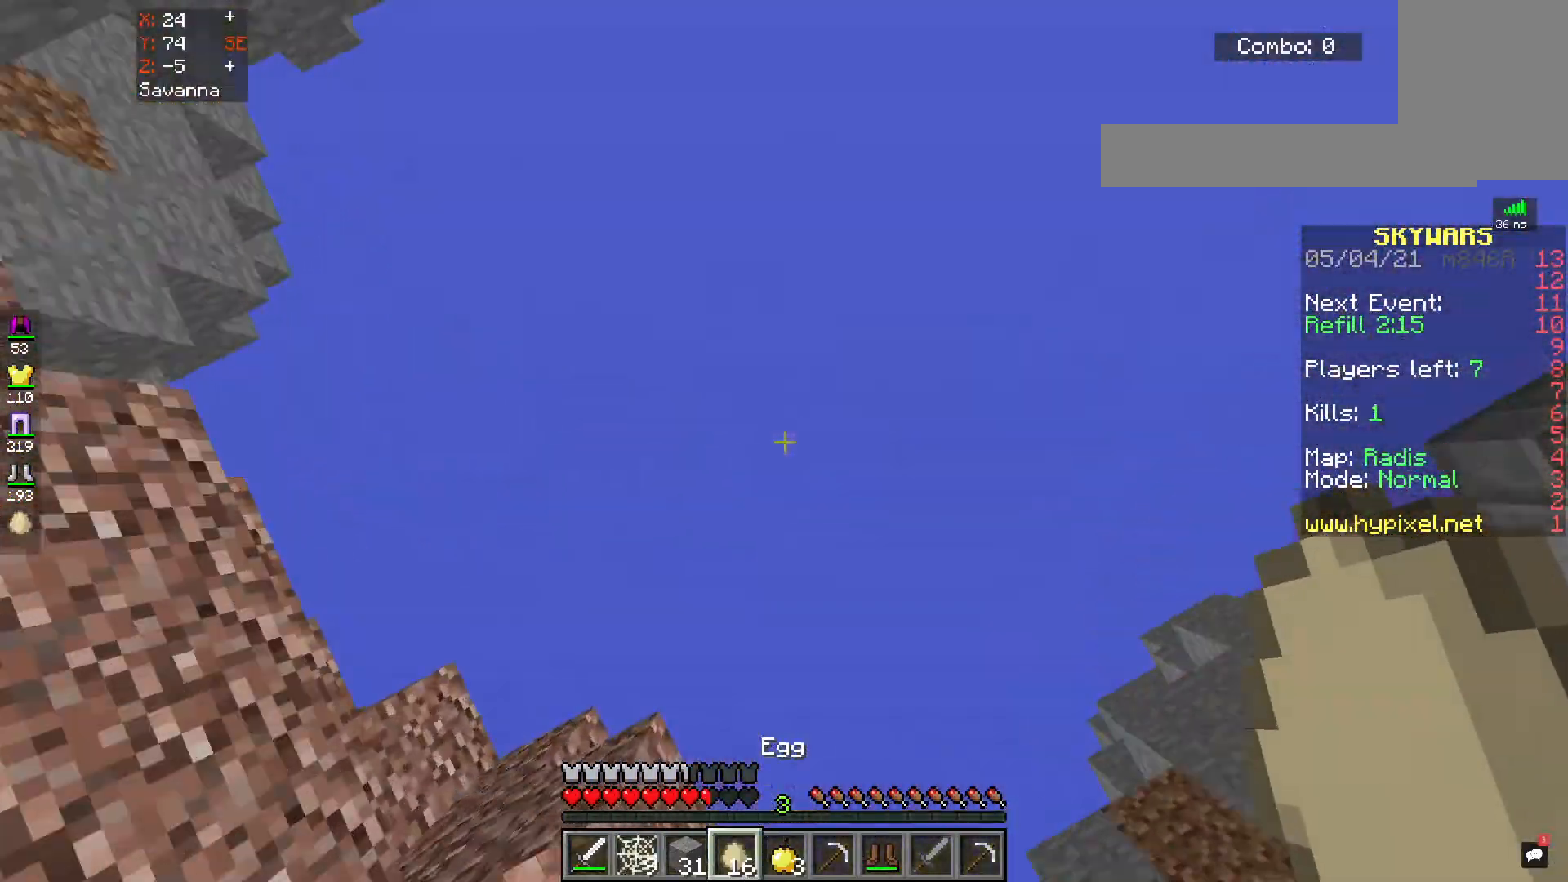
{"keys": ["s"], "mouse": [], "events": []}
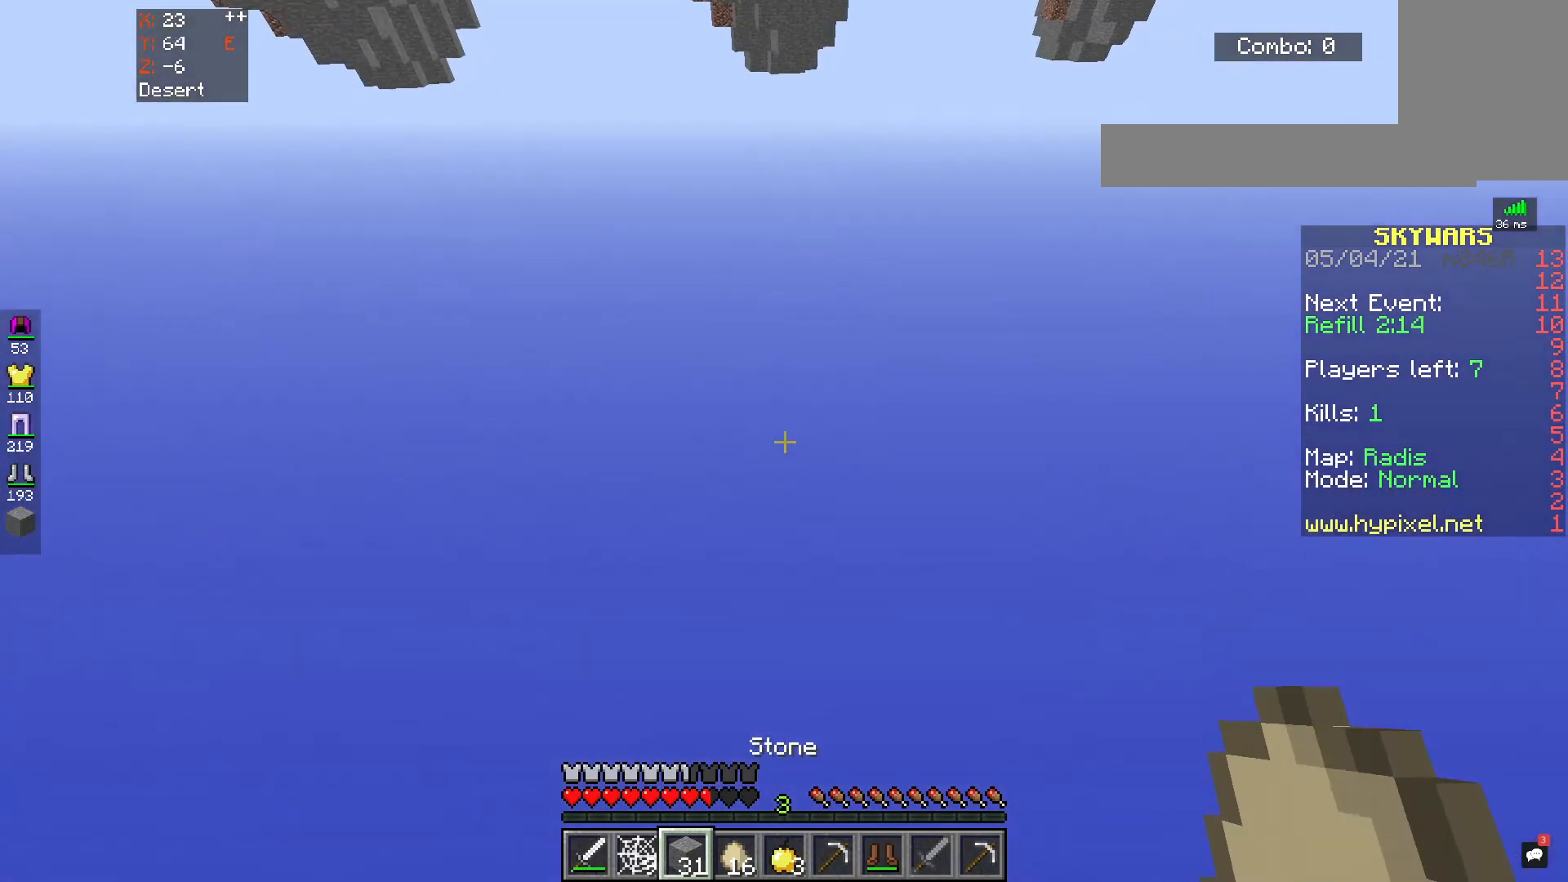
{"keys": [], "mouse": [], "events": [[400, "s", "up"]]}
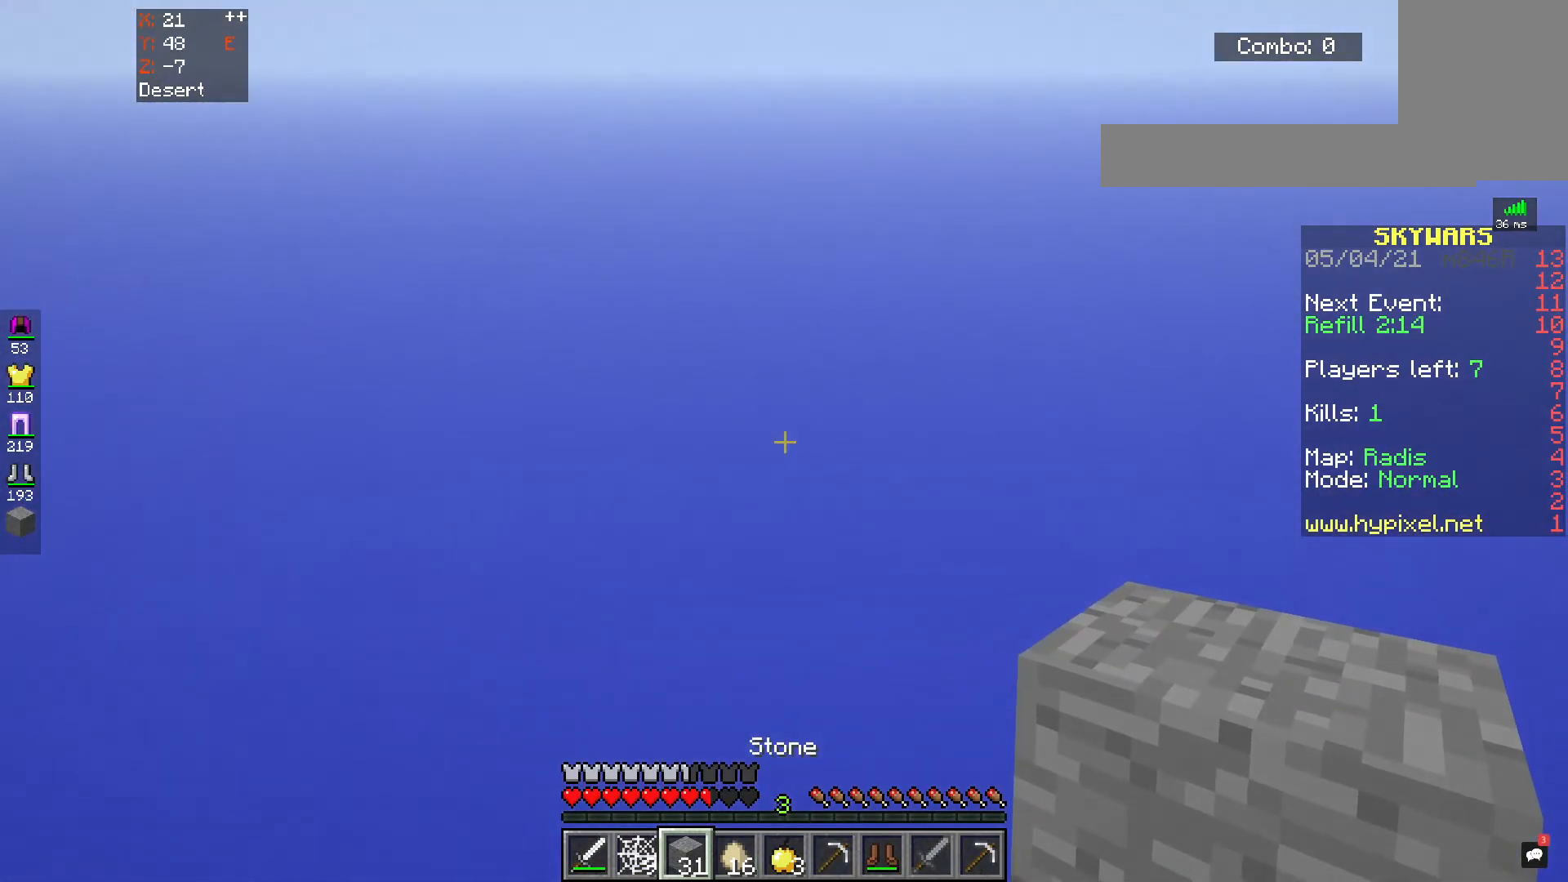
{"keys": [], "mouse": [], "events": []}
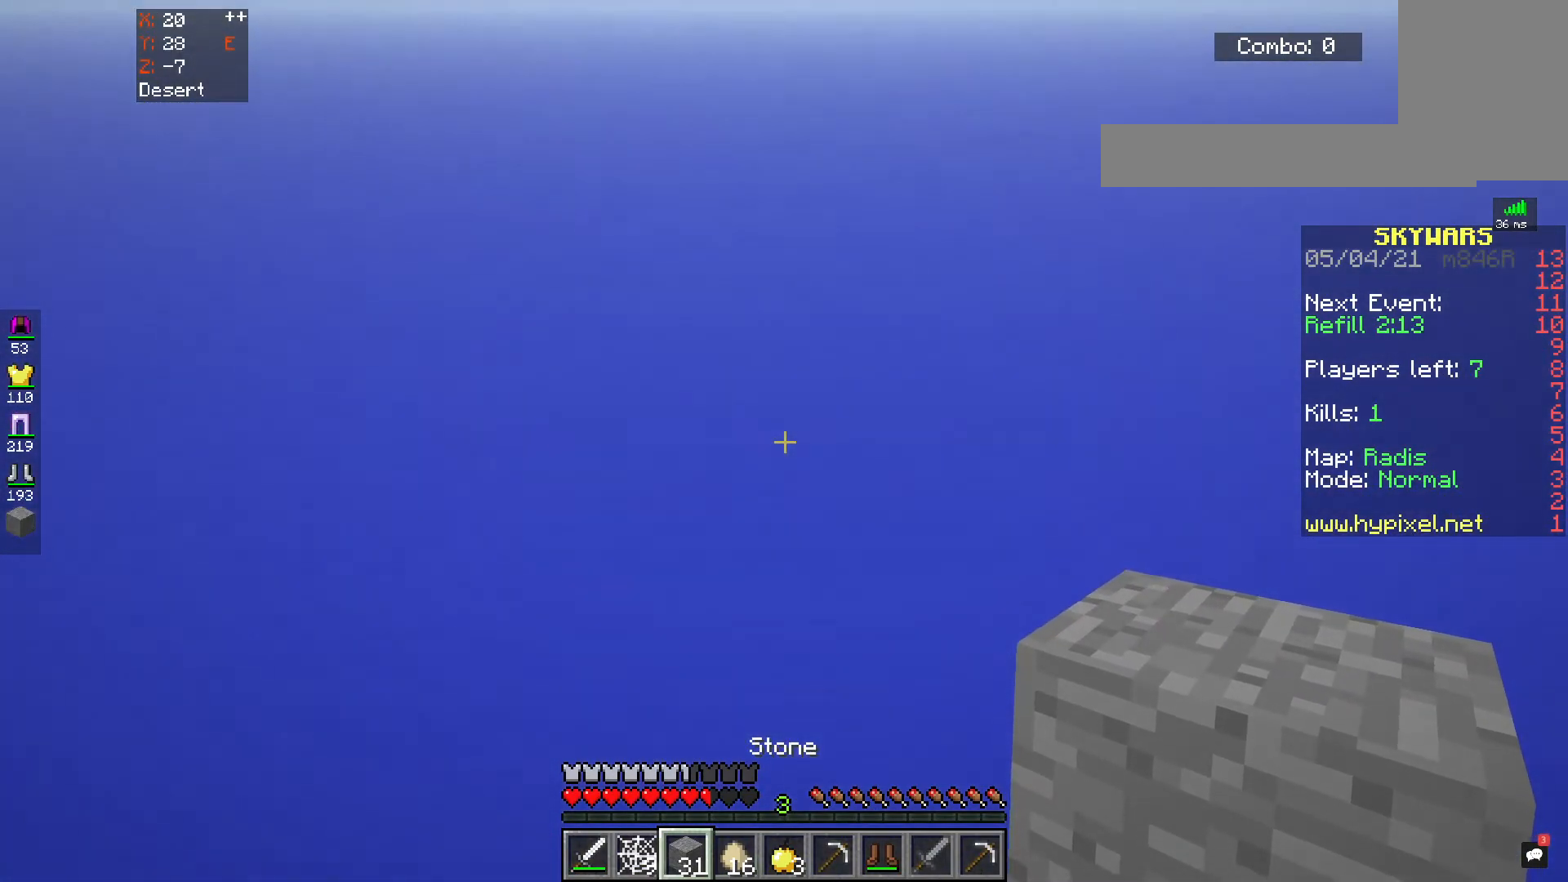
{"keys": [], "mouse": [], "events": []}
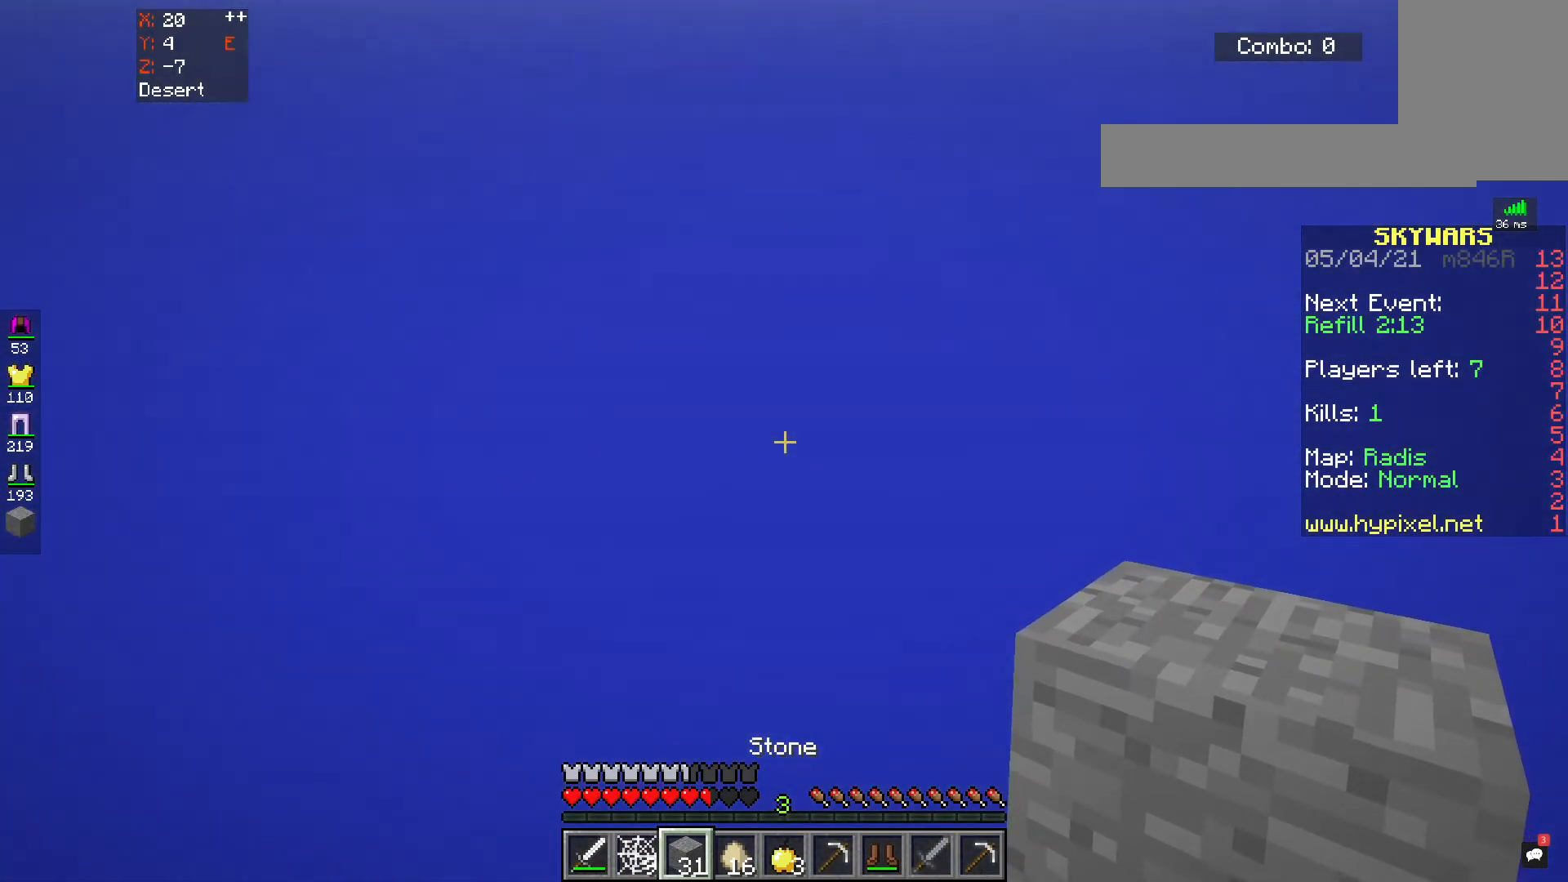
{"keys": [], "mouse": [], "events": []}
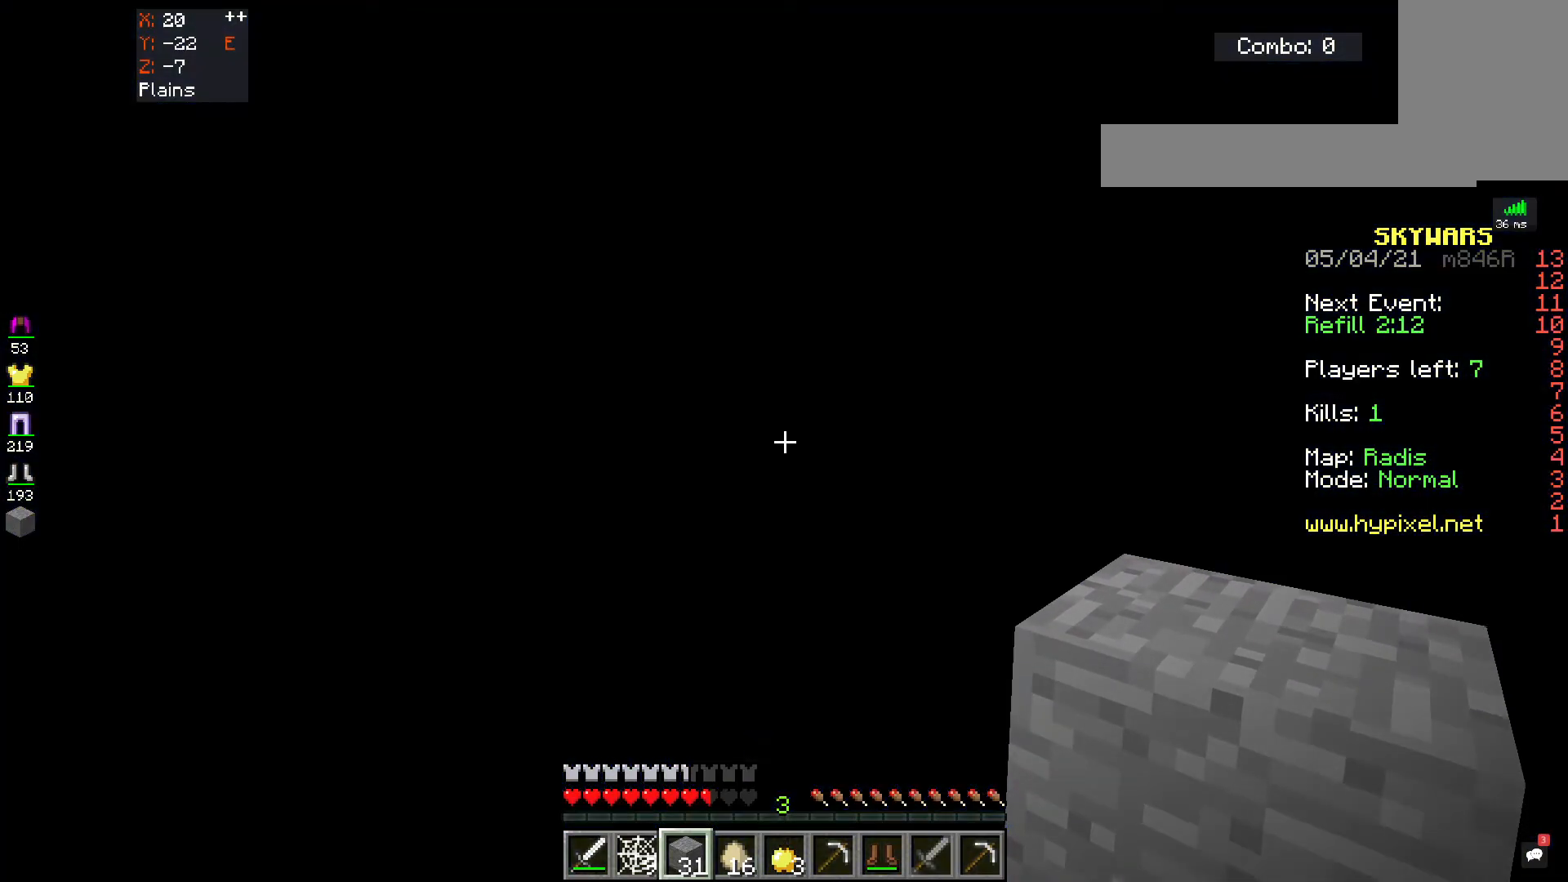
{"keys": [], "mouse": [], "events": []}
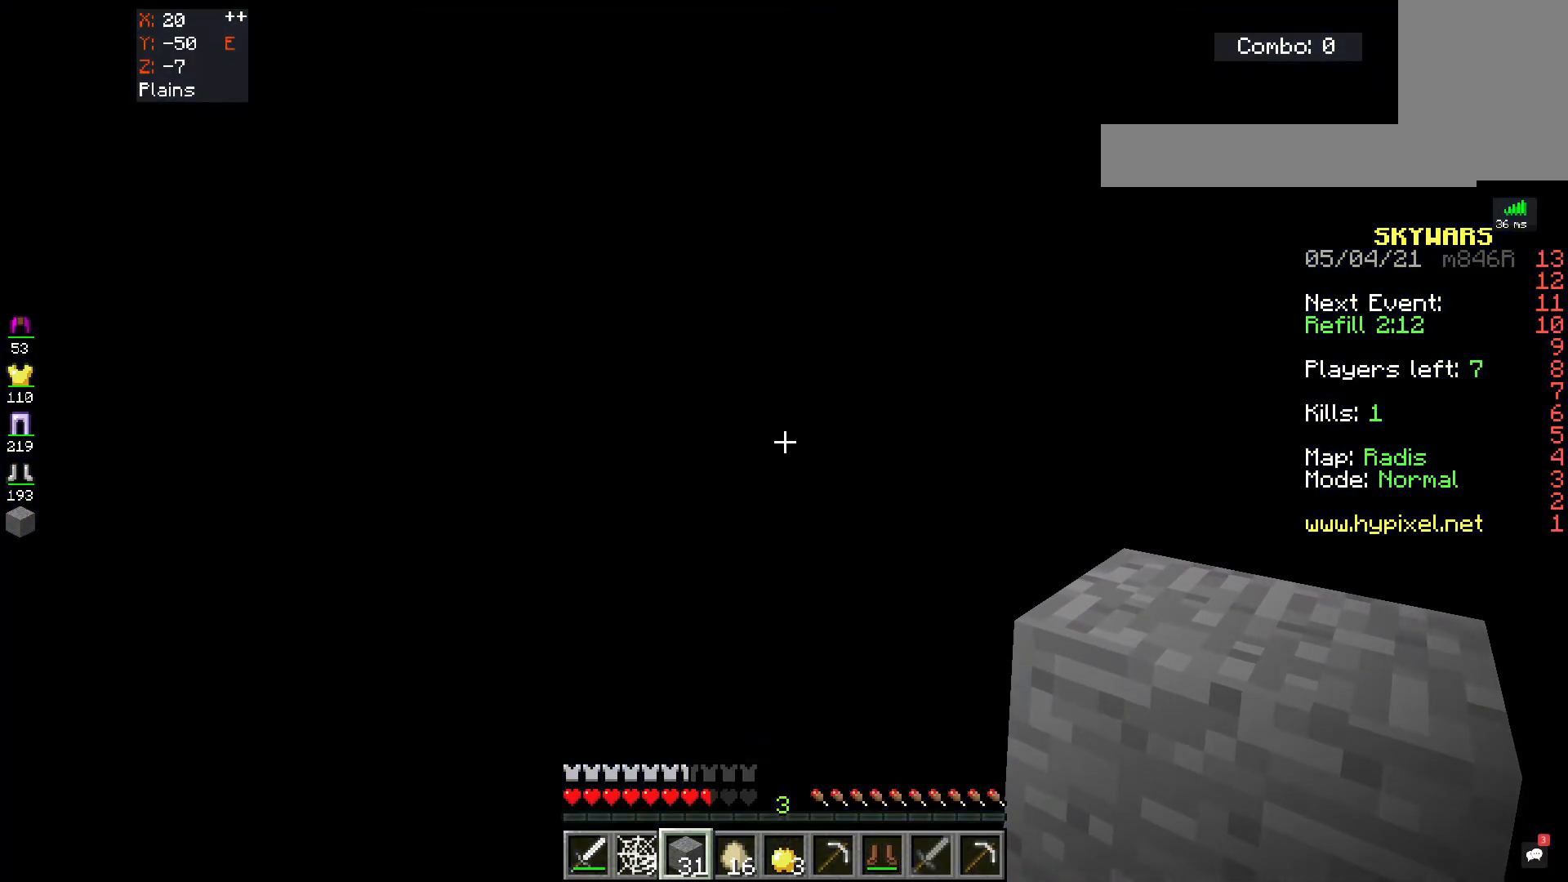
{"keys": [], "mouse": [], "events": []}